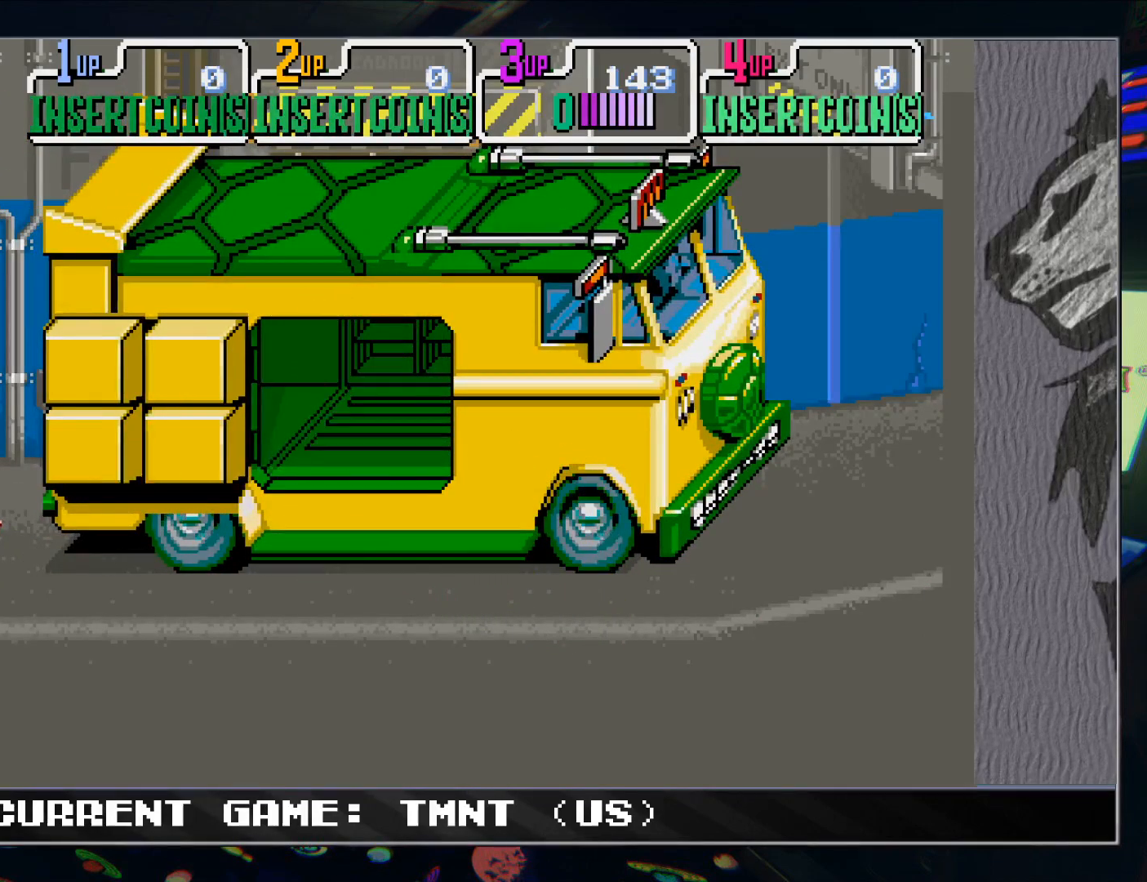
Gameplay with a controller (arcade stick); each line is a JSON object with the inputs held at the frame after it. "events" lists button and stick changes between this image and that frame as [ms after this image, input, new state], when the widget could be followed in between. Not read: L3 R3.
{"buttons": ["TRIANGLE", "R1"], "left_stick": "center", "events": [[117, "R1", "down"], [167, "R1", "up"], [300, "TRIANGLE", "down"], [367, "R1", "down"], [383, "TRIANGLE", "up"], [433, "R1", "up"], [450, "TRIANGLE", "down"], [500, "R1", "down"]]}
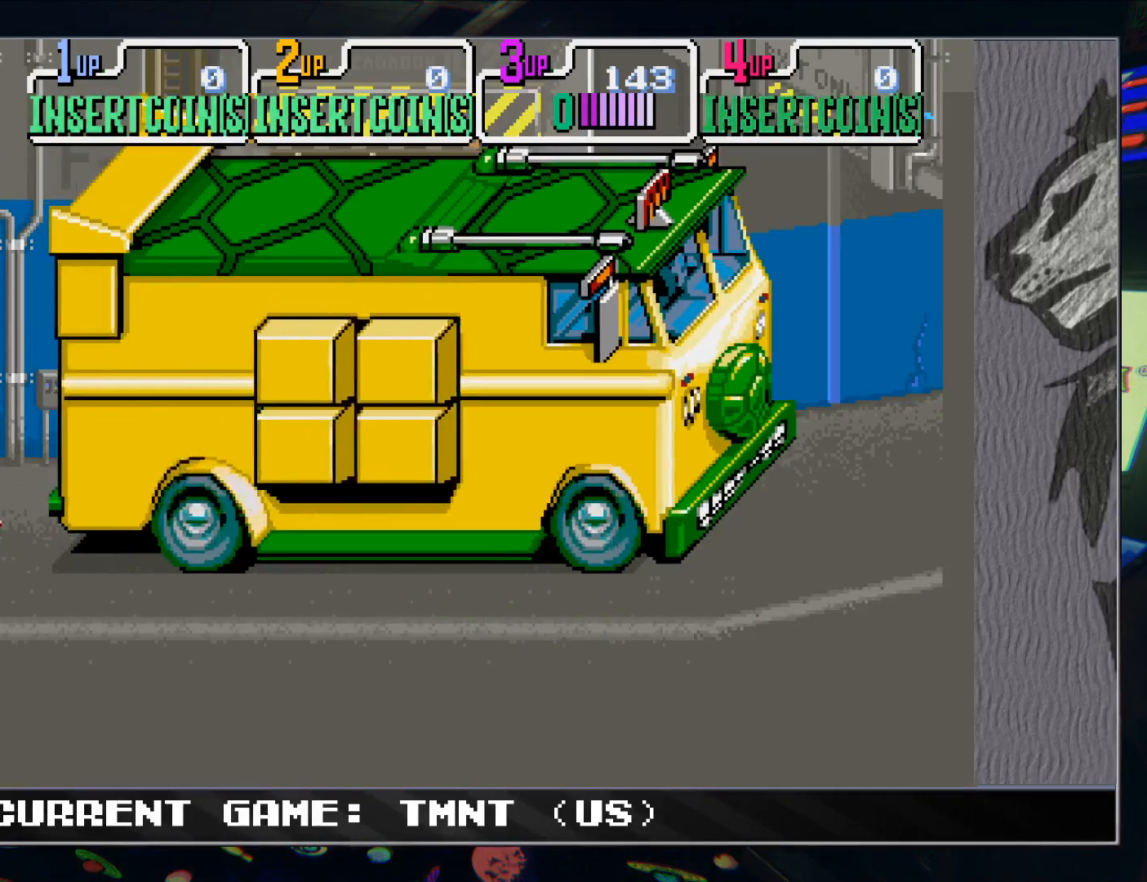
{"buttons": ["R1"], "left_stick": "center", "events": [[33, "TRIANGLE", "up"], [83, "R1", "up"], [100, "TRIANGLE", "down"], [150, "TRIANGLE", "up"], [167, "R1", "down"], [233, "R1", "up"], [250, "TRIANGLE", "down"], [317, "R1", "down"], [317, "TRIANGLE", "up"], [400, "R1", "up"], [400, "TRIANGLE", "down"], [467, "TRIANGLE", "up"], [483, "R1", "down"]]}
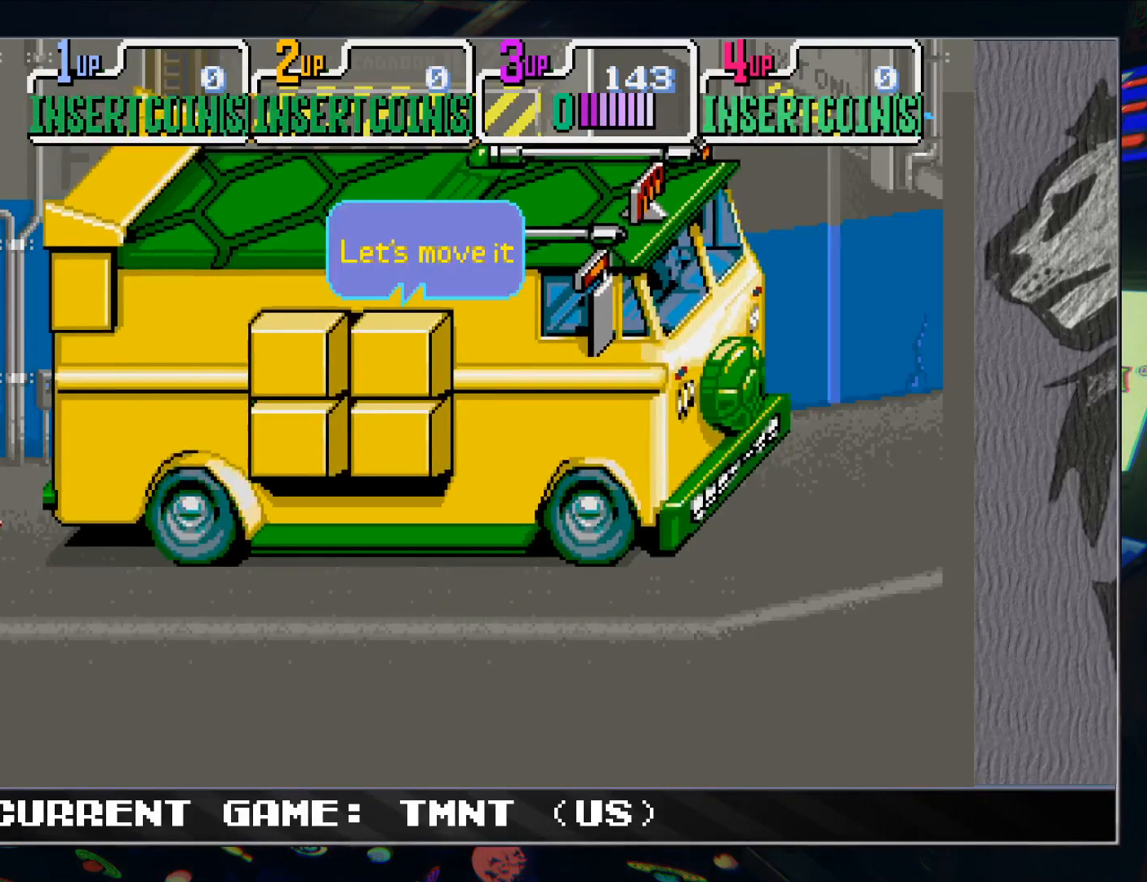
{"buttons": ["R1"], "left_stick": "center", "events": [[50, "R1", "up"], [50, "TRIANGLE", "down"], [117, "TRIANGLE", "up"], [150, "R1", "down"], [200, "R1", "up"], [217, "TRIANGLE", "down"], [283, "R1", "down"], [283, "TRIANGLE", "up"], [350, "R1", "up"], [367, "TRIANGLE", "down"], [433, "TRIANGLE", "up"], [450, "R1", "down"]]}
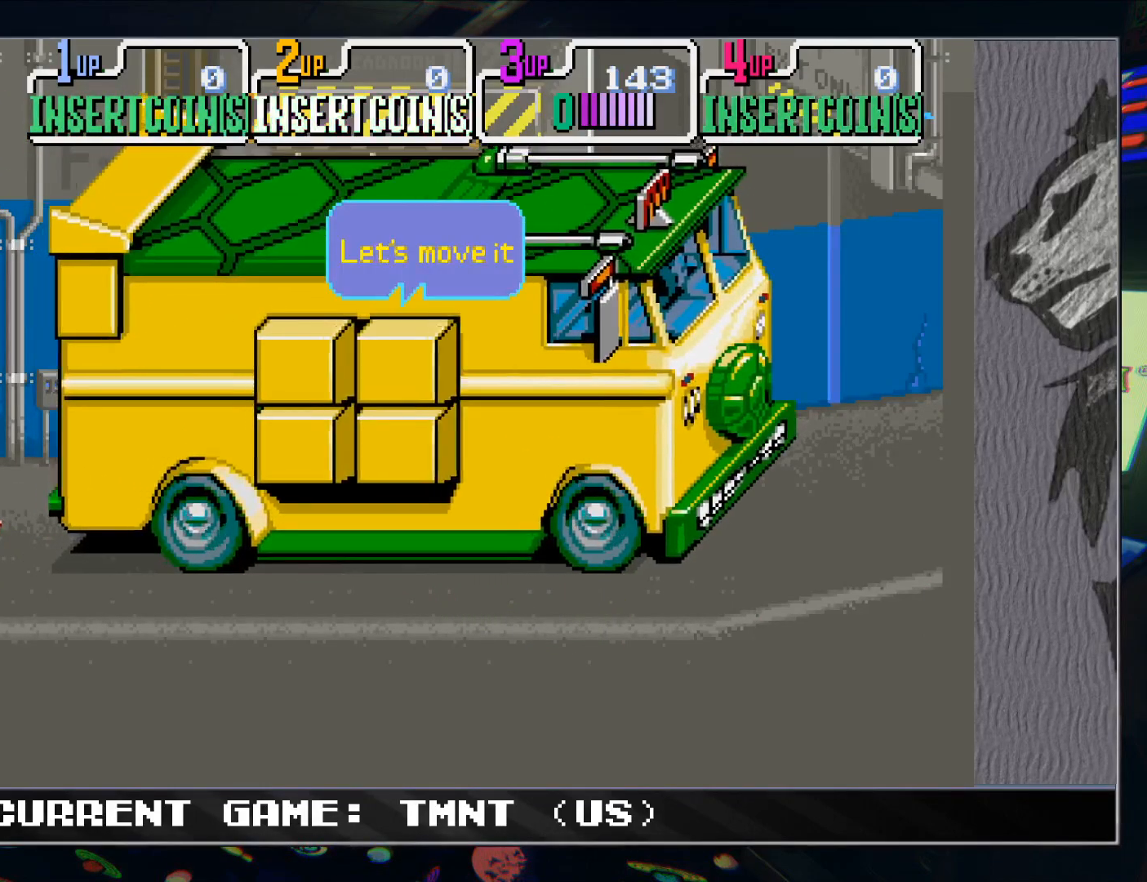
{"buttons": [], "left_stick": "center", "events": [[17, "R1", "up"], [33, "TRIANGLE", "down"], [100, "R1", "down"], [100, "TRIANGLE", "up"], [167, "R1", "up"], [200, "TRIANGLE", "down"], [267, "R1", "down"], [267, "TRIANGLE", "up"], [317, "R1", "up"], [350, "TRIANGLE", "down"], [400, "TRIANGLE", "up"], [417, "R1", "down"], [483, "R1", "up"]]}
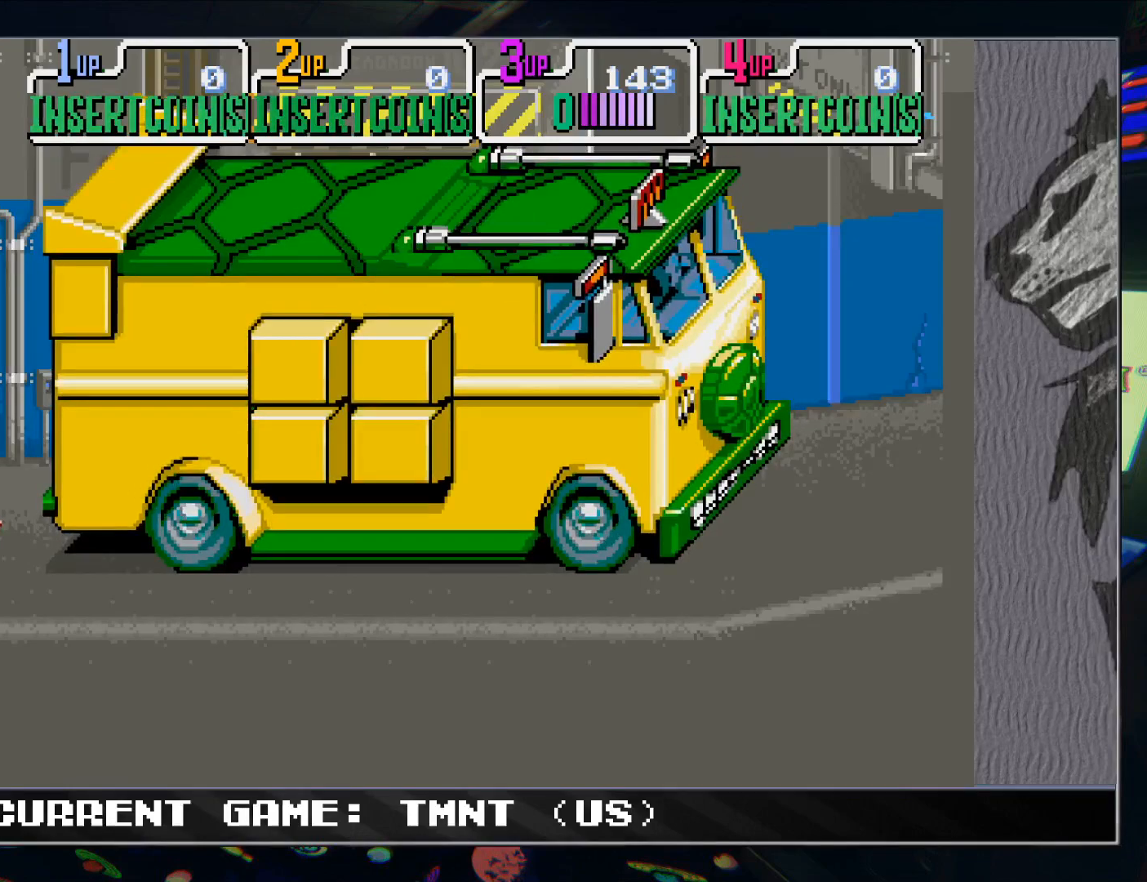
{"buttons": ["TRIANGLE"], "left_stick": "center", "events": [[17, "TRIANGLE", "down"], [67, "TRIANGLE", "up"], [83, "R1", "down"], [150, "R1", "up"], [167, "TRIANGLE", "down"], [233, "TRIANGLE", "up"], [250, "R1", "down"], [300, "R1", "up"], [333, "TRIANGLE", "down"], [400, "R1", "down"], [400, "TRIANGLE", "up"], [483, "R1", "up"], [500, "TRIANGLE", "down"]]}
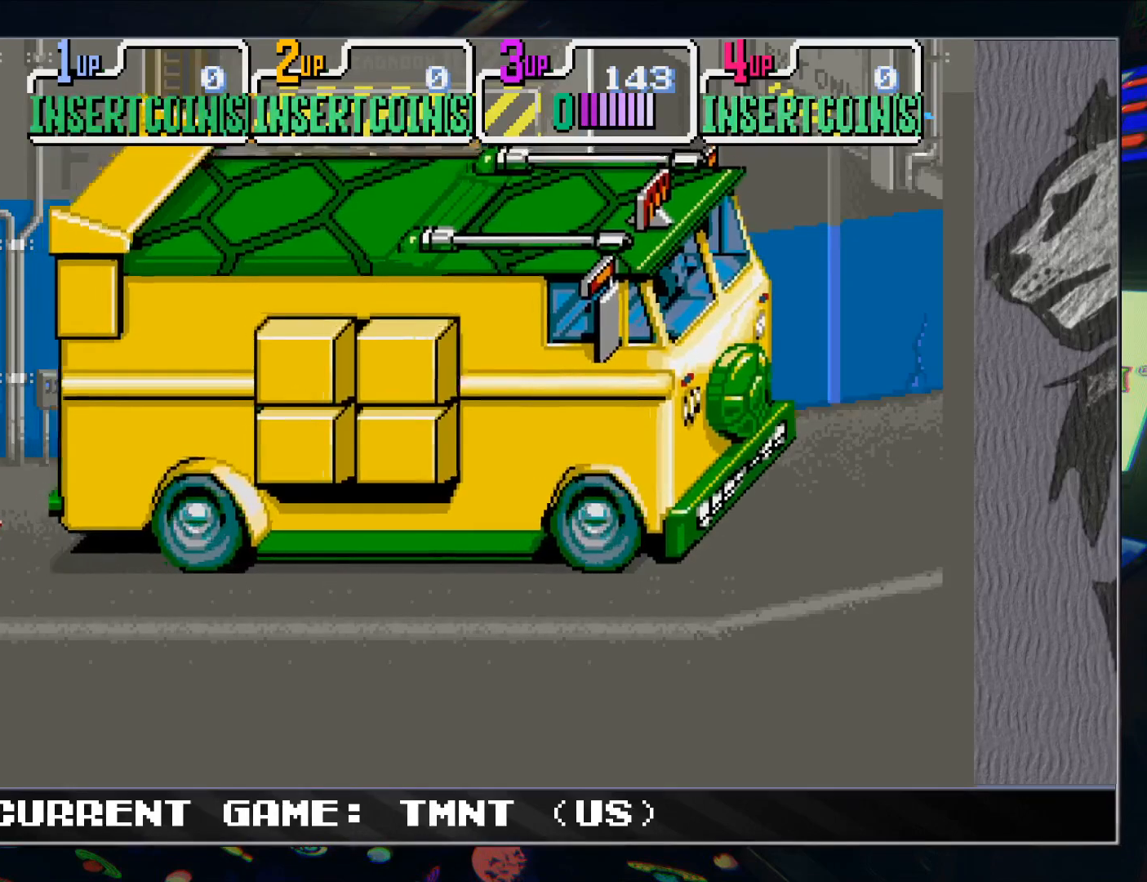
{"buttons": ["TRIANGLE"], "left_stick": "center", "events": [[50, "TRIANGLE", "up"], [83, "R1", "down"], [150, "R1", "up"], [167, "TRIANGLE", "down"], [233, "TRIANGLE", "up"], [250, "R1", "down"], [333, "R1", "up"], [333, "TRIANGLE", "down"], [400, "TRIANGLE", "up"], [417, "R1", "down"], [500, "R1", "up"], [500, "TRIANGLE", "down"]]}
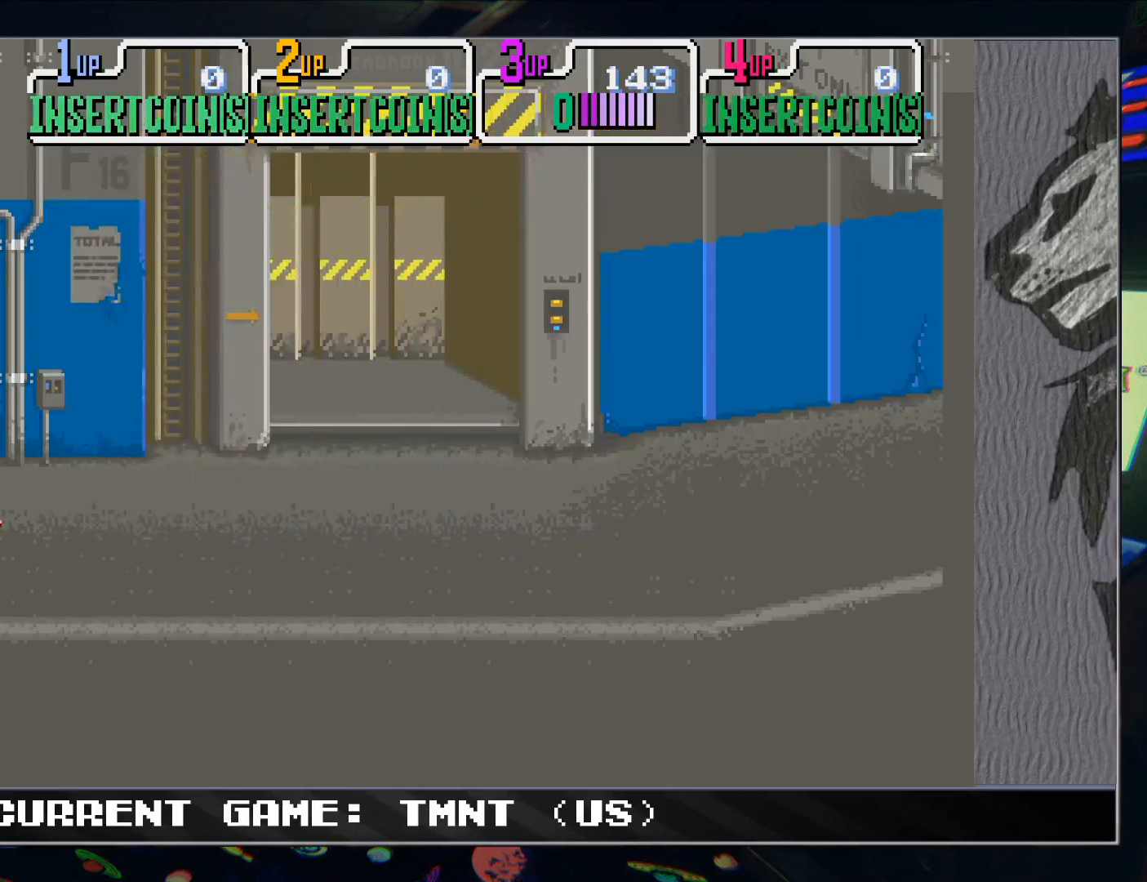
{"buttons": [], "left_stick": "center", "events": [[67, "TRIANGLE", "up"], [83, "R1", "down"], [167, "R1", "up"], [167, "TRIANGLE", "down"], [233, "TRIANGLE", "up"], [250, "R1", "down"], [333, "R1", "up"], [333, "TRIANGLE", "down"], [400, "TRIANGLE", "up"], [433, "R1", "down"], [483, "R1", "up"]]}
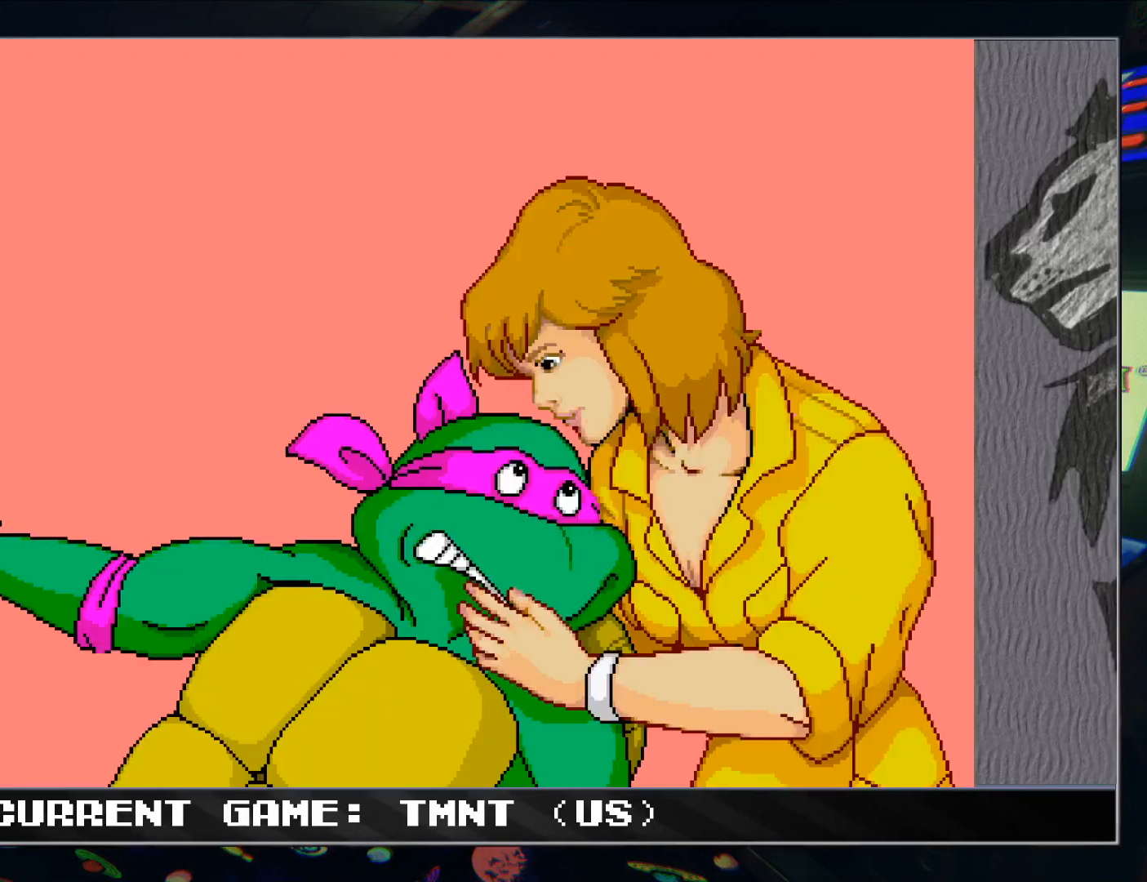
{"buttons": [], "left_stick": "center", "events": [[17, "TRIANGLE", "down"], [67, "TRIANGLE", "up"], [100, "R1", "down"], [167, "R1", "up"], [183, "TRIANGLE", "down"], [267, "TRIANGLE", "up"], [283, "R1", "down"], [350, "R1", "up"], [350, "TRIANGLE", "down"], [417, "TRIANGLE", "up"], [433, "R1", "down"], [500, "R1", "up"]]}
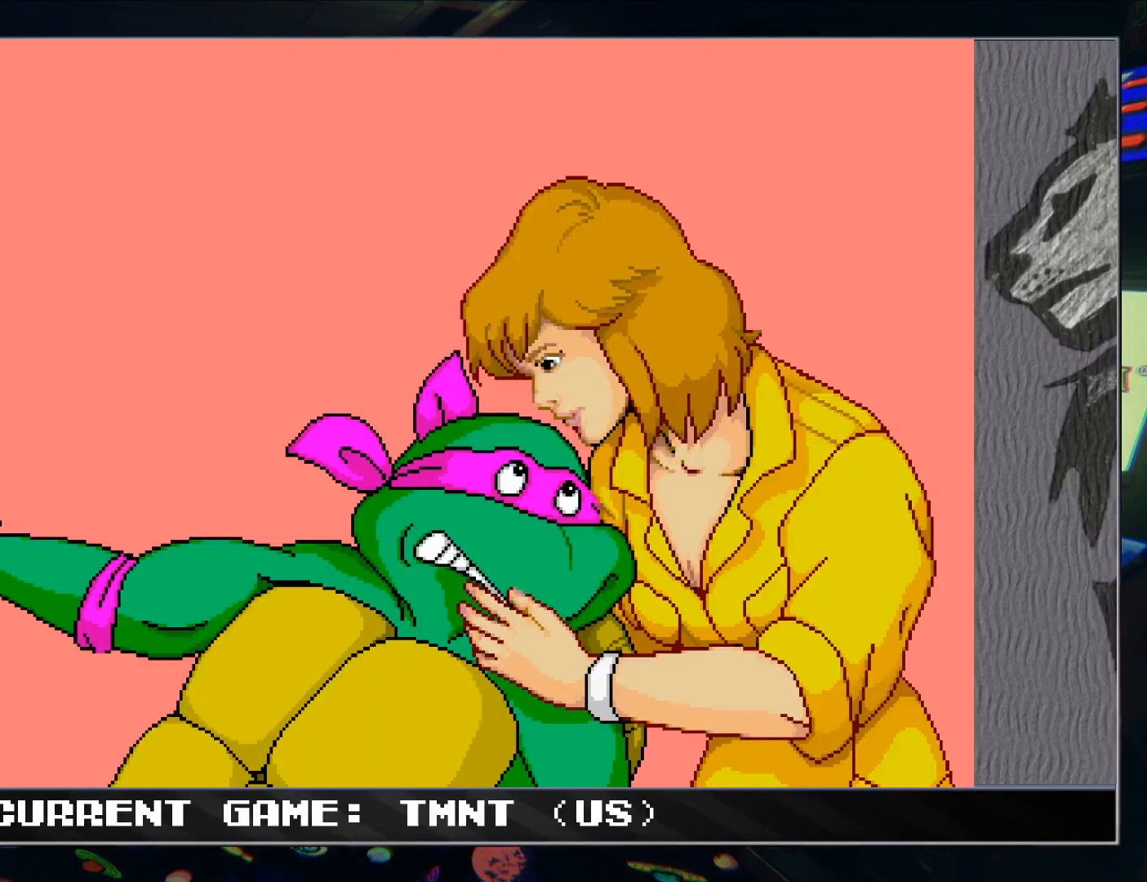
{"buttons": ["R1"], "left_stick": "center", "events": [[17, "TRIANGLE", "down"], [83, "TRIANGLE", "up"], [100, "R1", "down"], [183, "R1", "up"], [183, "TRIANGLE", "down"], [233, "TRIANGLE", "up"], [267, "R1", "down"], [350, "R1", "up"], [350, "TRIANGLE", "down"], [433, "TRIANGLE", "up"], [450, "R1", "down"]]}
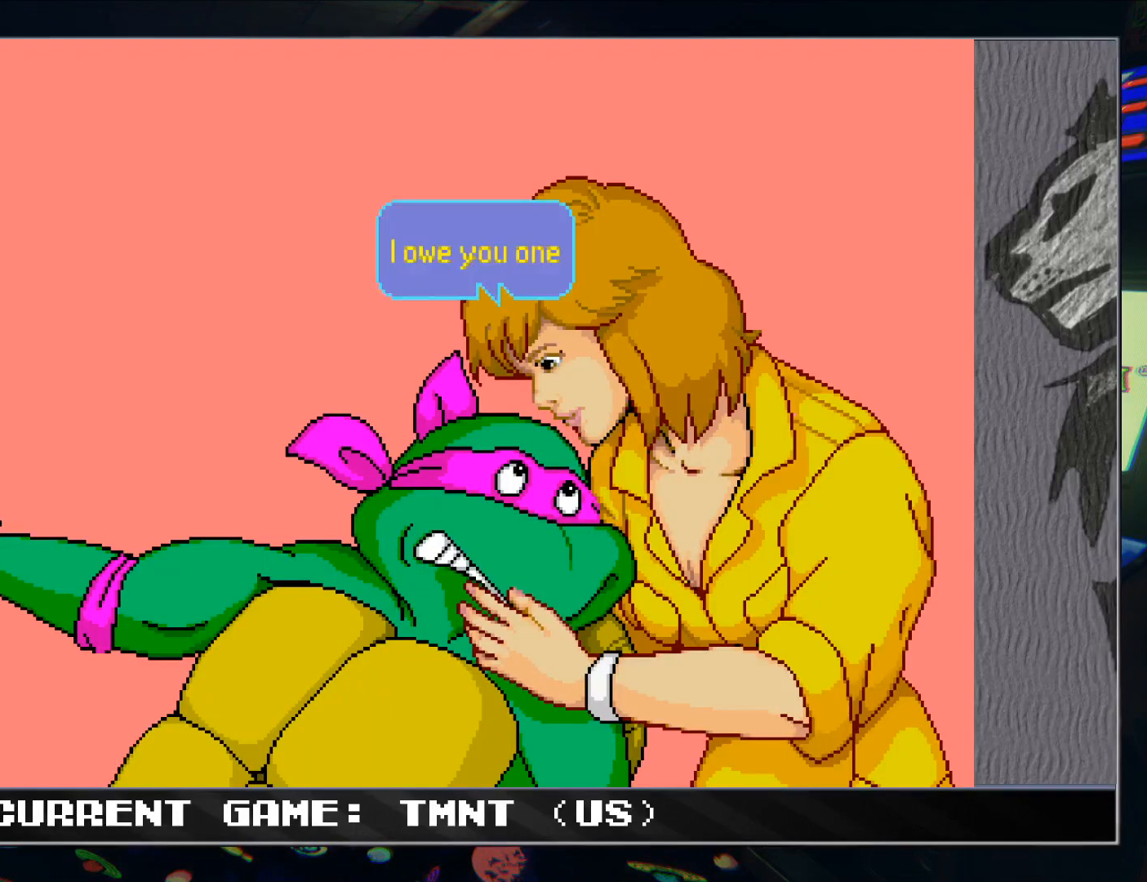
{"buttons": ["R1"], "left_stick": "center", "events": [[17, "R1", "up"], [33, "TRIANGLE", "down"], [83, "TRIANGLE", "up"], [117, "R1", "down"], [183, "R1", "up"], [200, "TRIANGLE", "down"], [250, "TRIANGLE", "up"], [283, "R1", "down"], [350, "R1", "up"], [367, "TRIANGLE", "down"], [417, "TRIANGLE", "up"], [450, "R1", "down"]]}
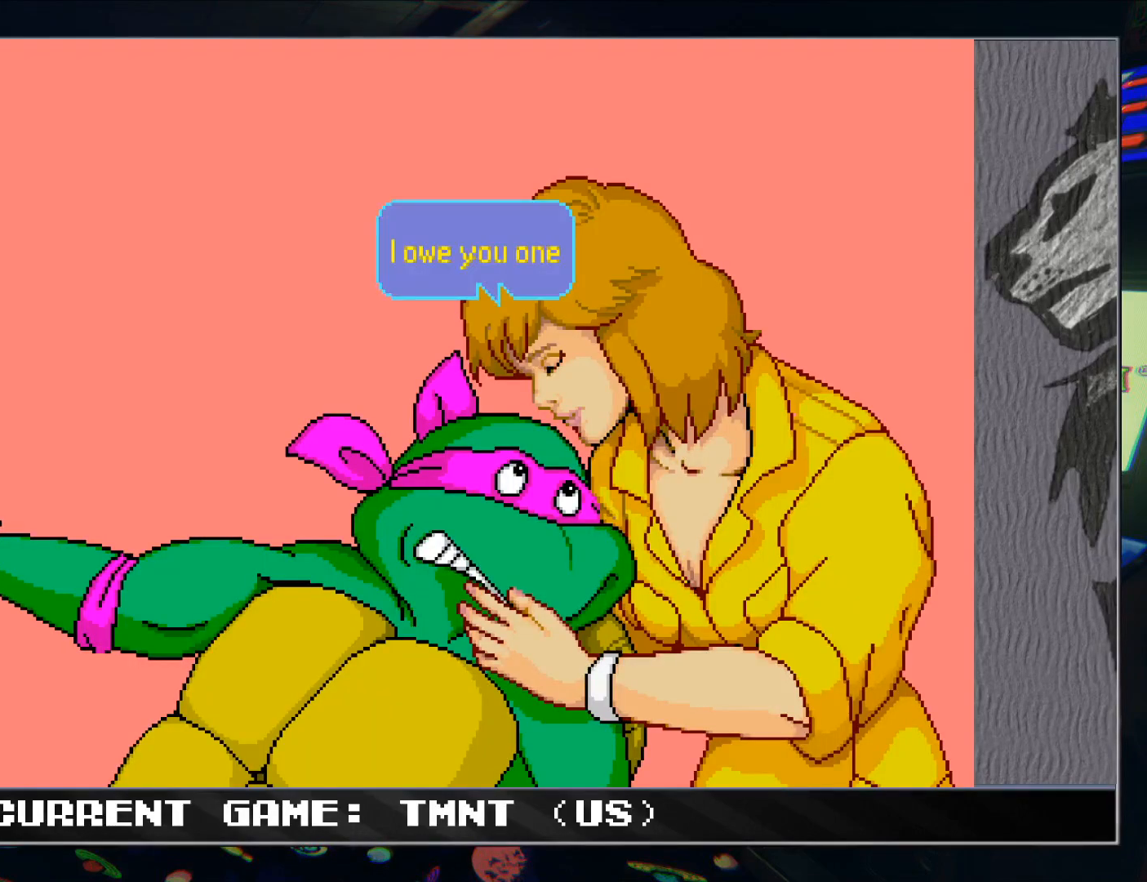
{"buttons": [], "left_stick": "center", "events": [[17, "R1", "up"], [200, "TRIANGLE", "down"], [250, "R1", "down"], [267, "TRIANGLE", "up"], [317, "R1", "up"], [400, "TRIANGLE", "down"], [417, "R1", "down"], [450, "TRIANGLE", "up"], [483, "R1", "up"]]}
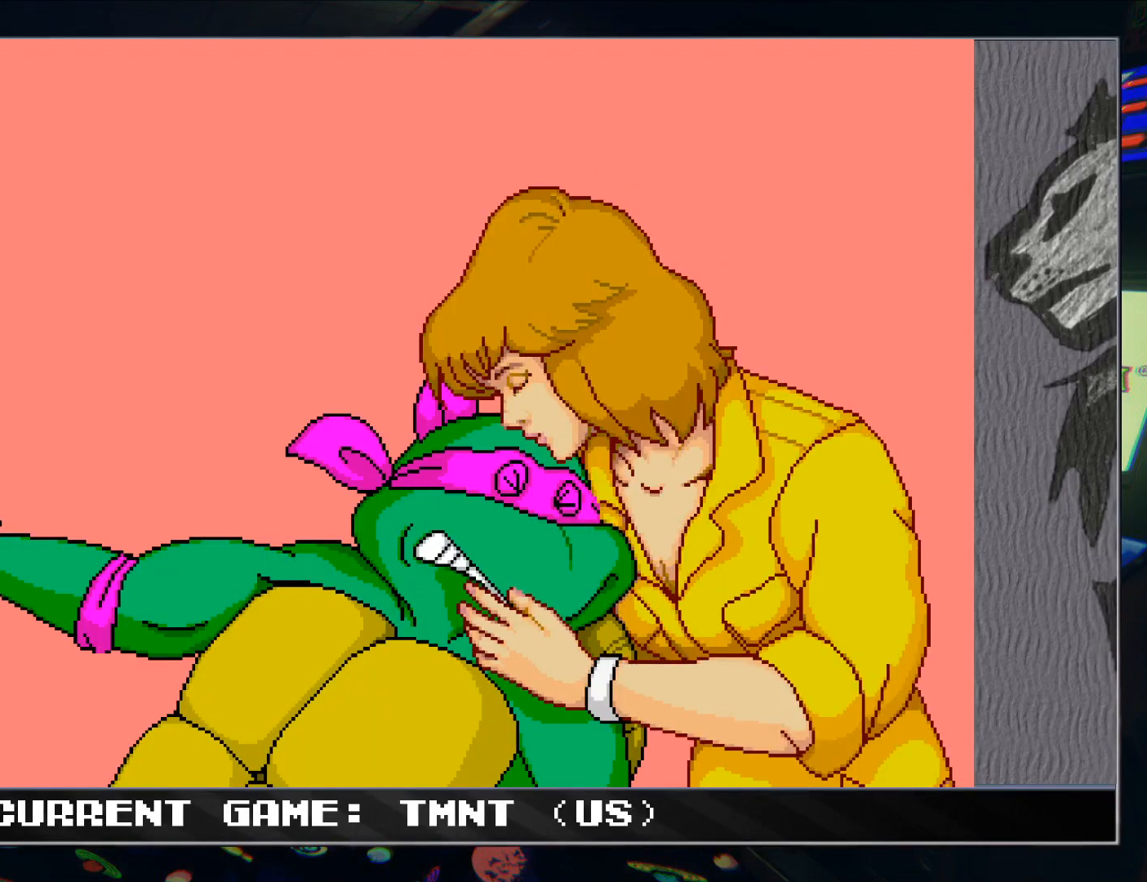
{"buttons": [], "left_stick": "center", "events": [[67, "R1", "down"], [67, "TRIANGLE", "down"], [83, "TRIANGLE", "up"], [117, "R1", "up"]]}
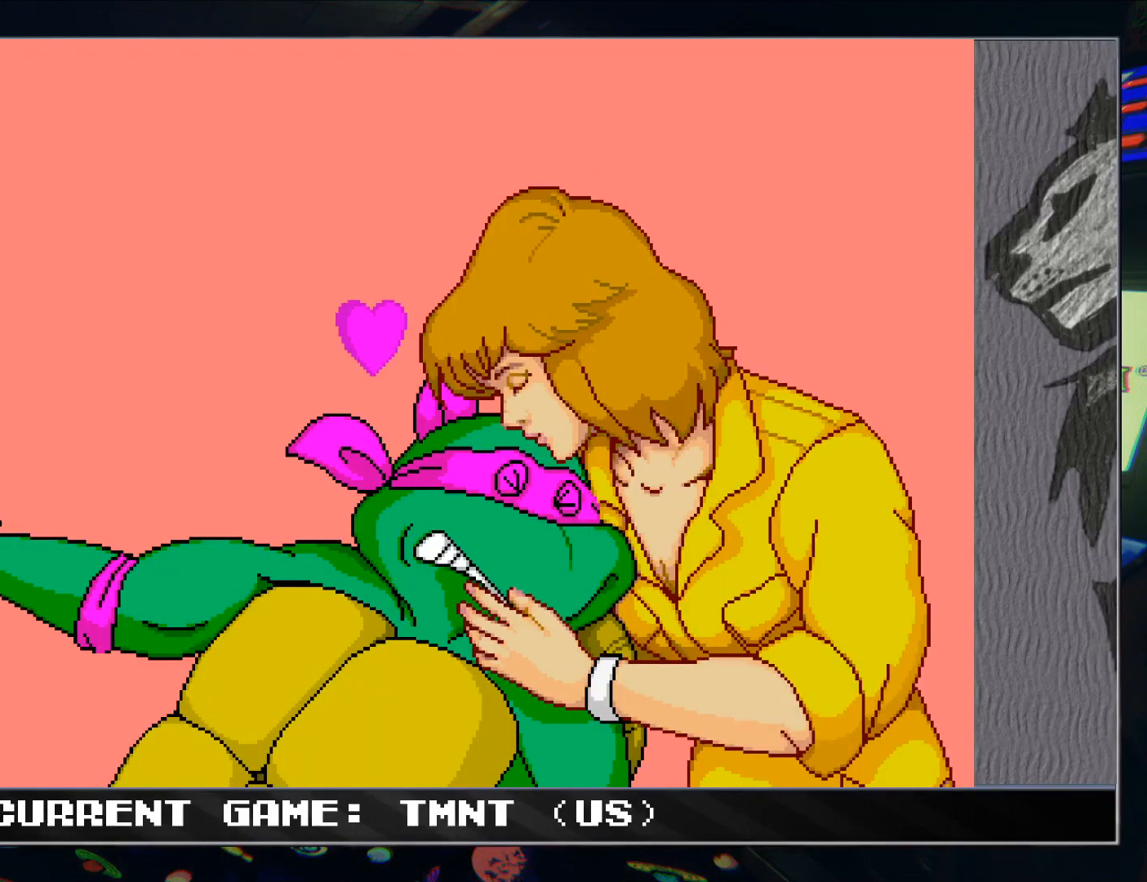
{"buttons": [], "left_stick": "center", "events": []}
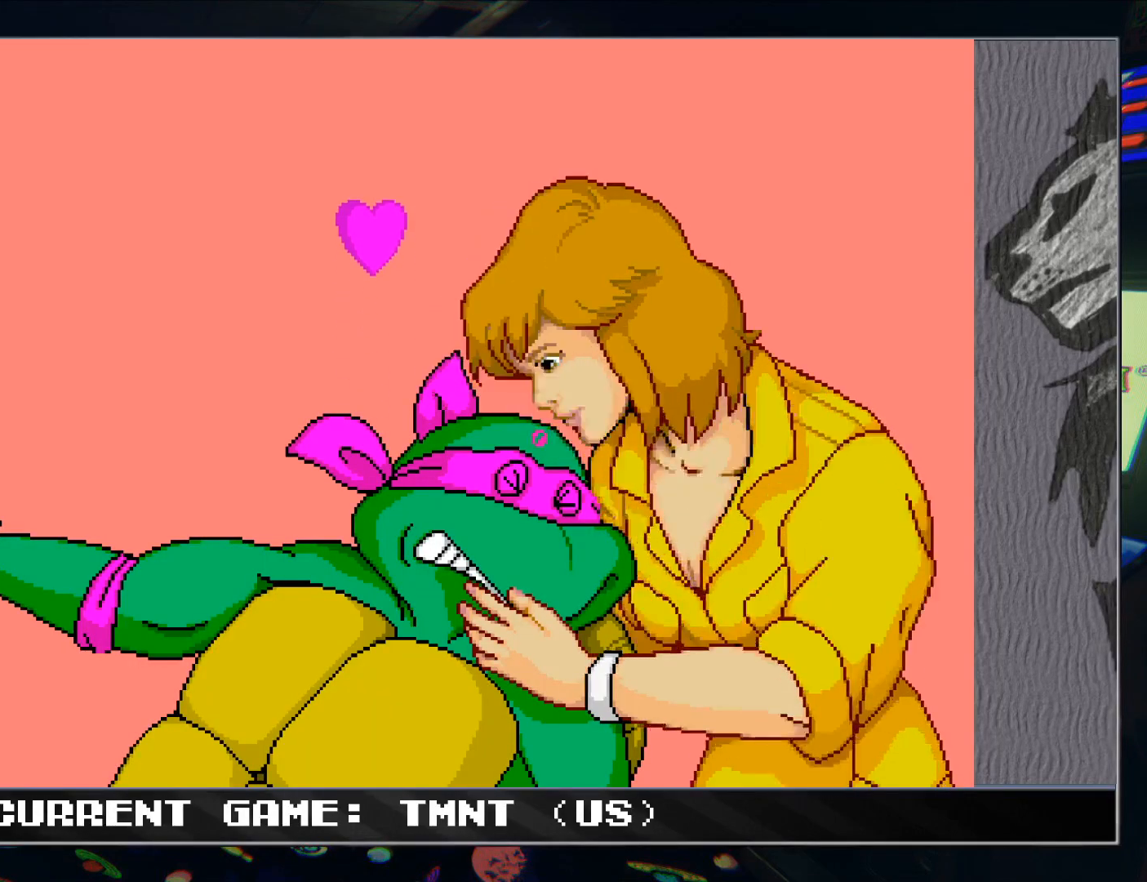
{"buttons": [], "left_stick": "center", "events": []}
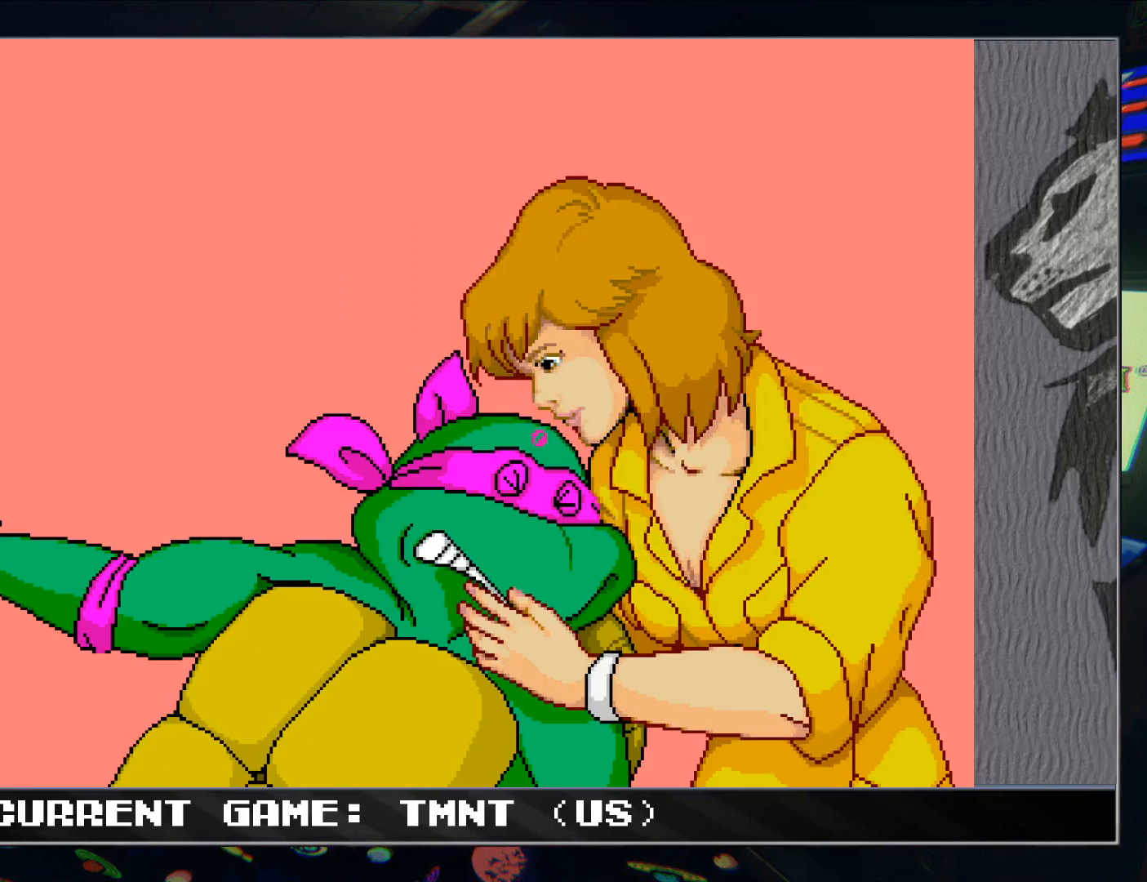
{"buttons": [], "left_stick": "center", "events": []}
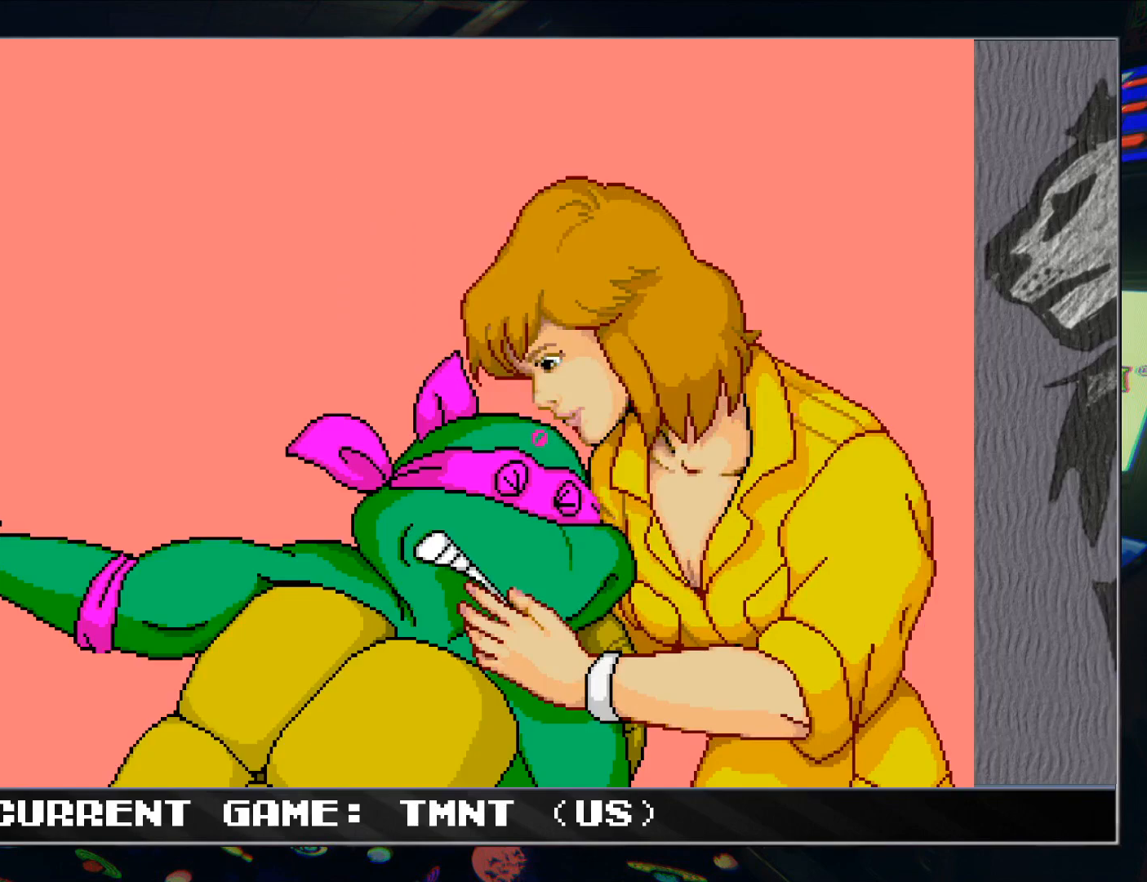
{"buttons": [], "left_stick": "center", "events": []}
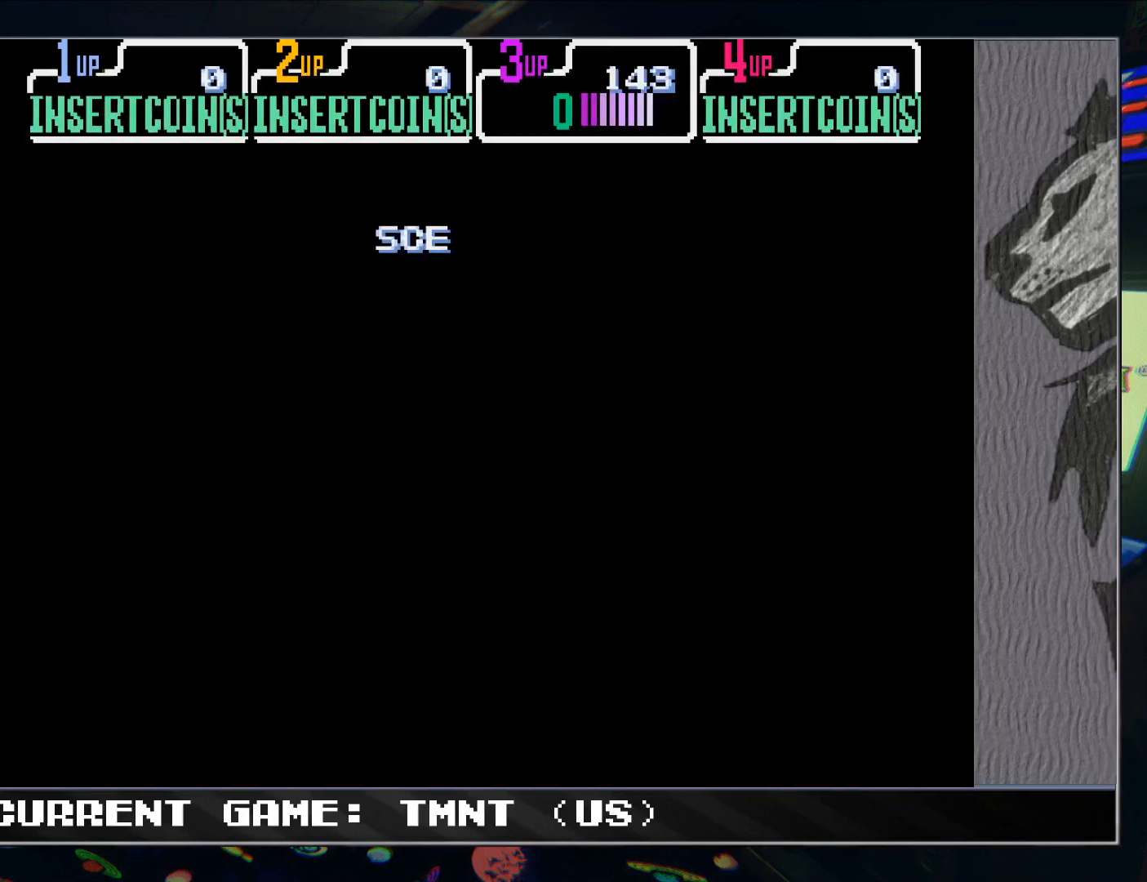
{"buttons": ["R1"], "left_stick": "right", "events": [[117, "TRIANGLE", "down"], [183, "R1", "down"], [200, "TRIANGLE", "up"], [233, "R1", "up"], [267, "TRIANGLE", "down"], [300, "R1", "down"], [333, "TRIANGLE", "up"], [383, "R1", "up"], [383, "TRIANGLE", "down"], [433, "R1", "down"], [467, "TRIANGLE", "up"], [500, "left_stick", "right"]]}
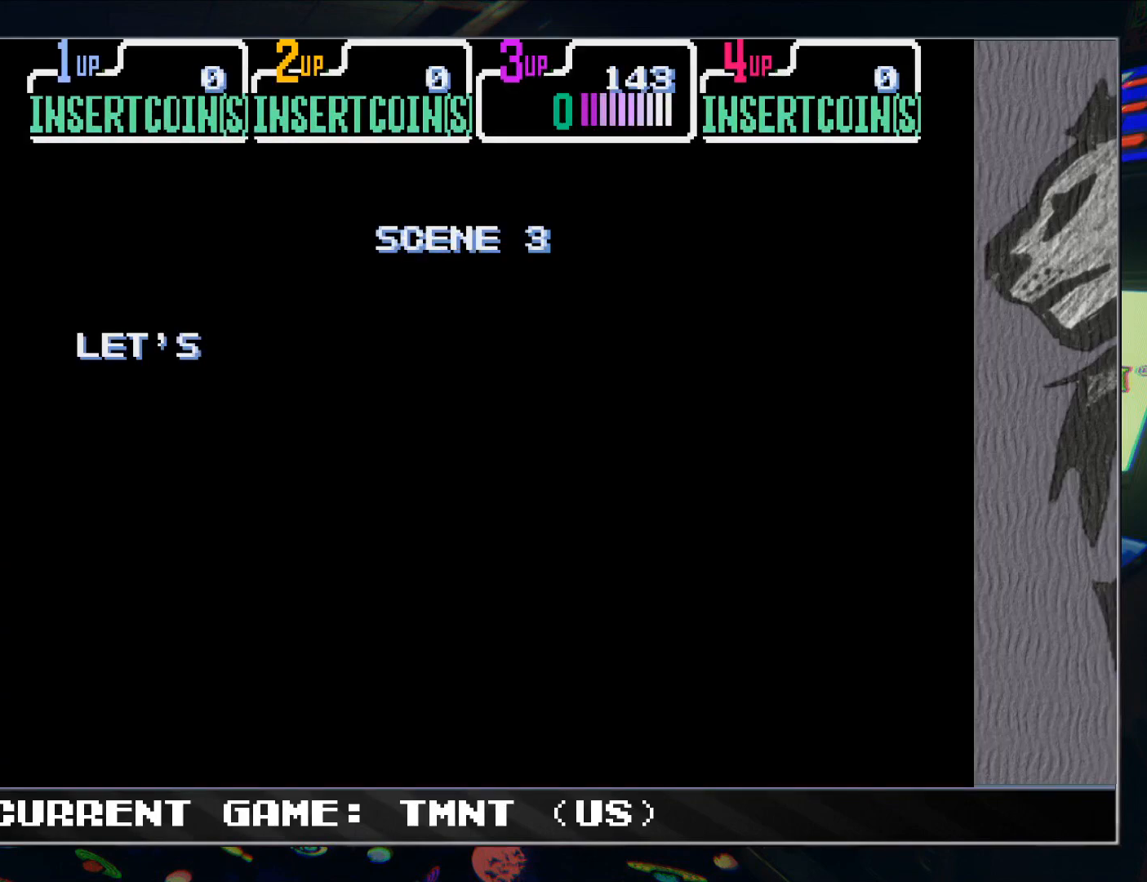
{"buttons": [], "left_stick": "right", "events": [[17, "R1", "up"], [17, "TRIANGLE", "down"], [83, "R1", "down"], [117, "TRIANGLE", "up"], [183, "R1", "up"]]}
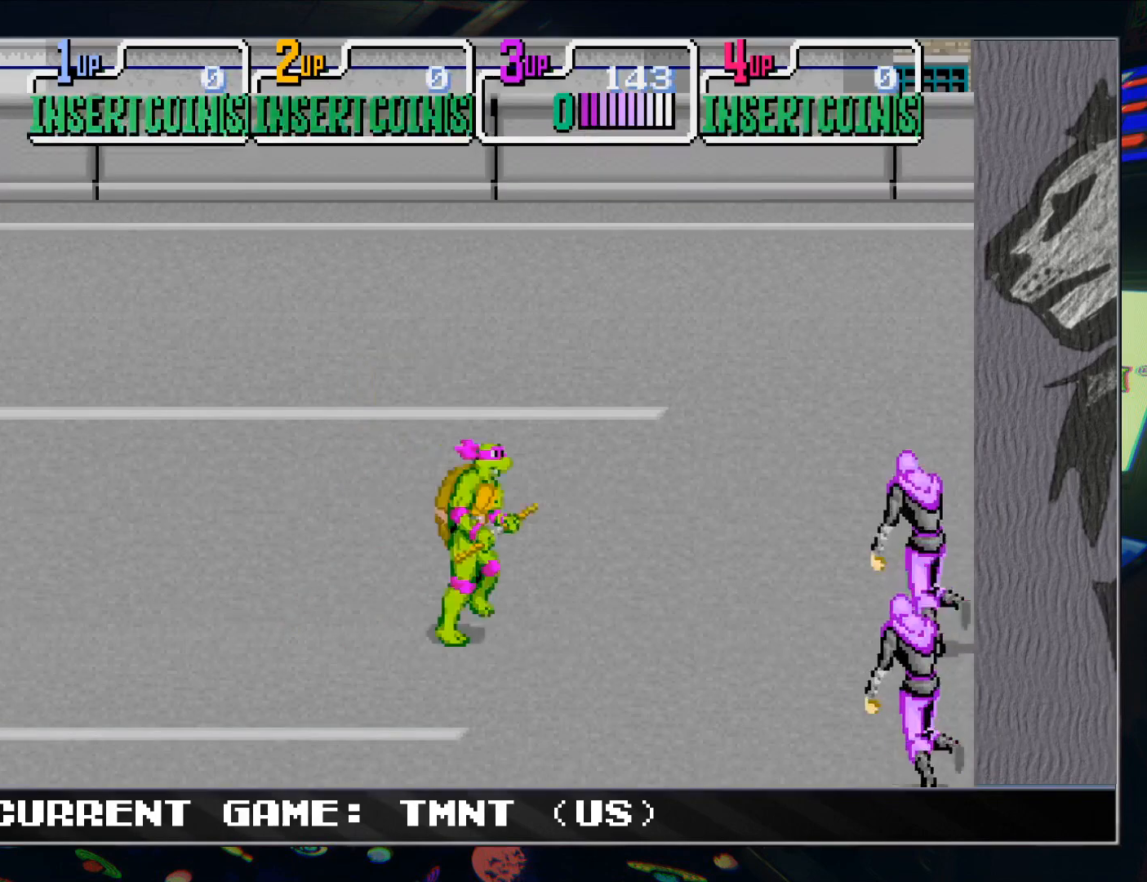
{"buttons": [], "left_stick": "center", "events": [[500, "left_stick", "center"]]}
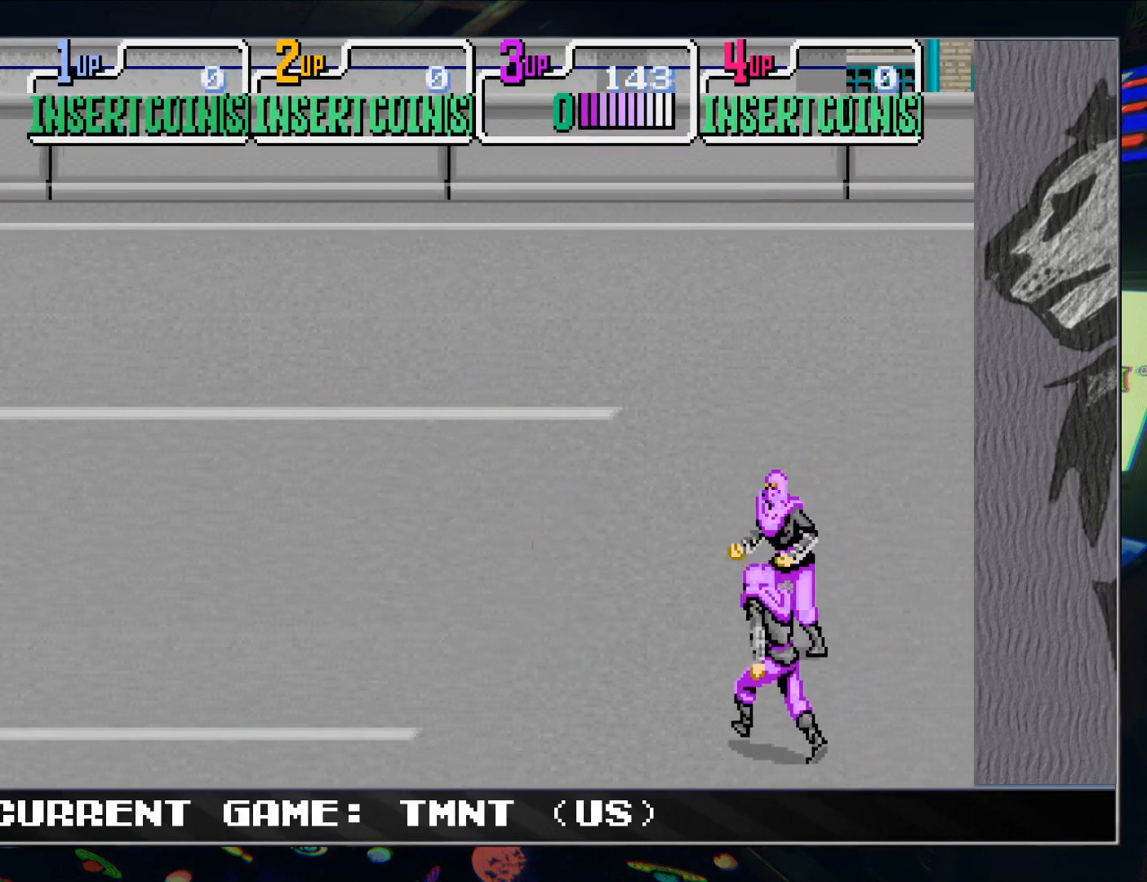
{"buttons": [], "left_stick": "center", "events": [[67, "R1", "down"], [67, "TRIANGLE", "down"], [167, "R1", "up"], [167, "TRIANGLE", "up"]]}
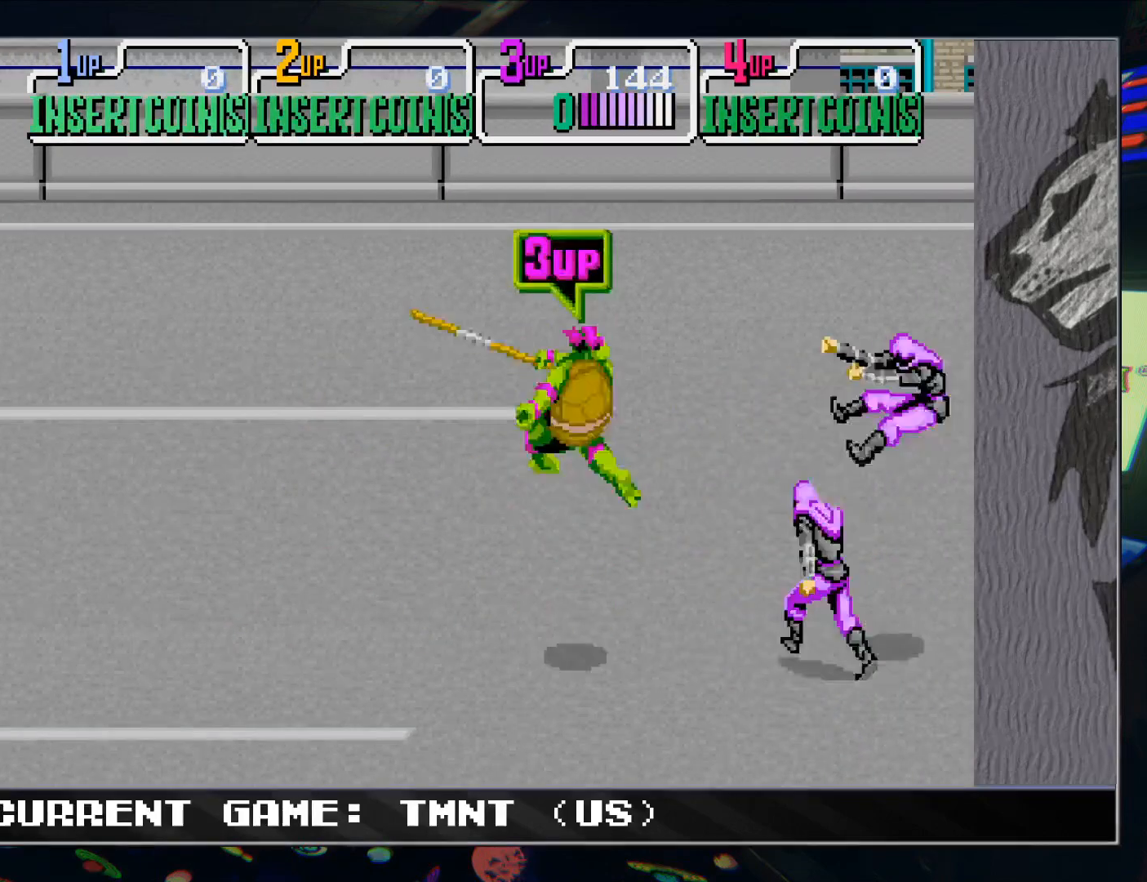
{"buttons": [], "left_stick": "center", "events": [[183, "left_stick", "right"], [417, "R1", "down"], [417, "TRIANGLE", "down"], [433, "left_stick", "center"], [483, "R1", "up"], [500, "TRIANGLE", "up"]]}
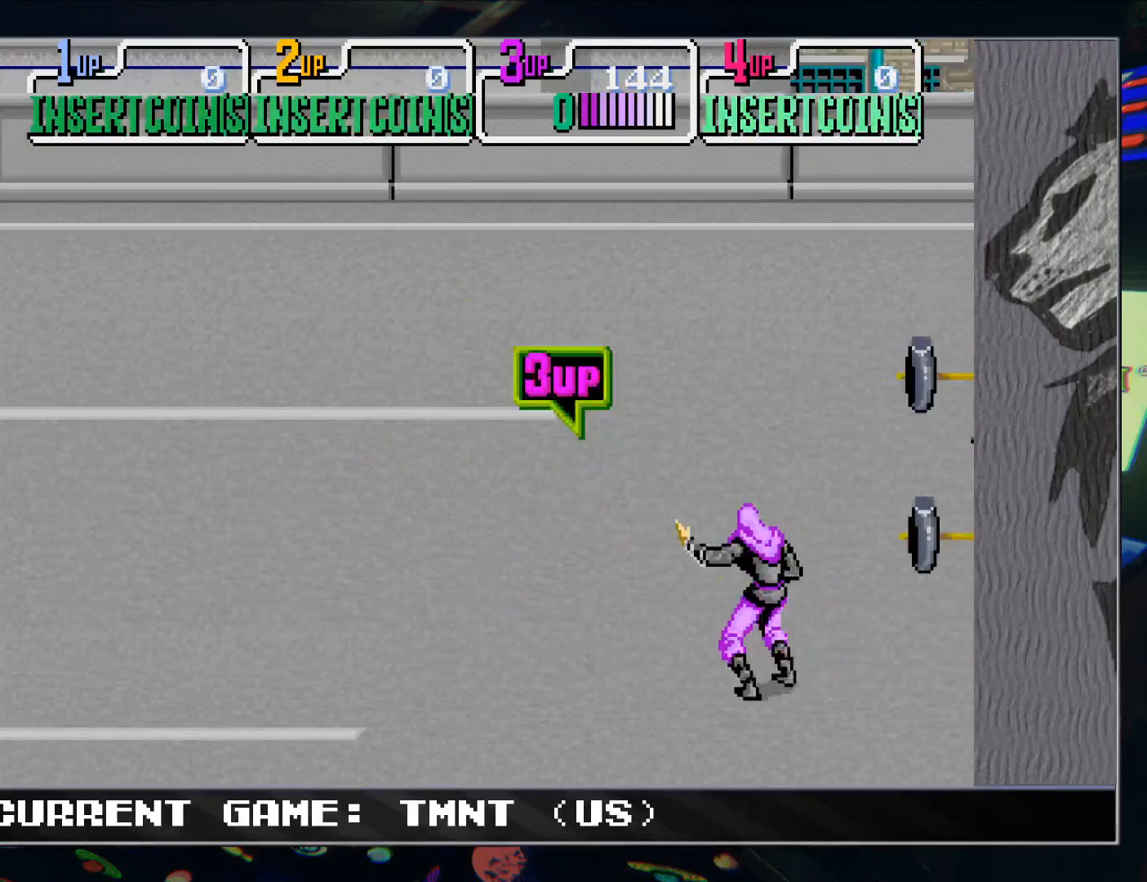
{"buttons": [], "left_stick": "up-right", "events": [[500, "left_stick", "up-right"]]}
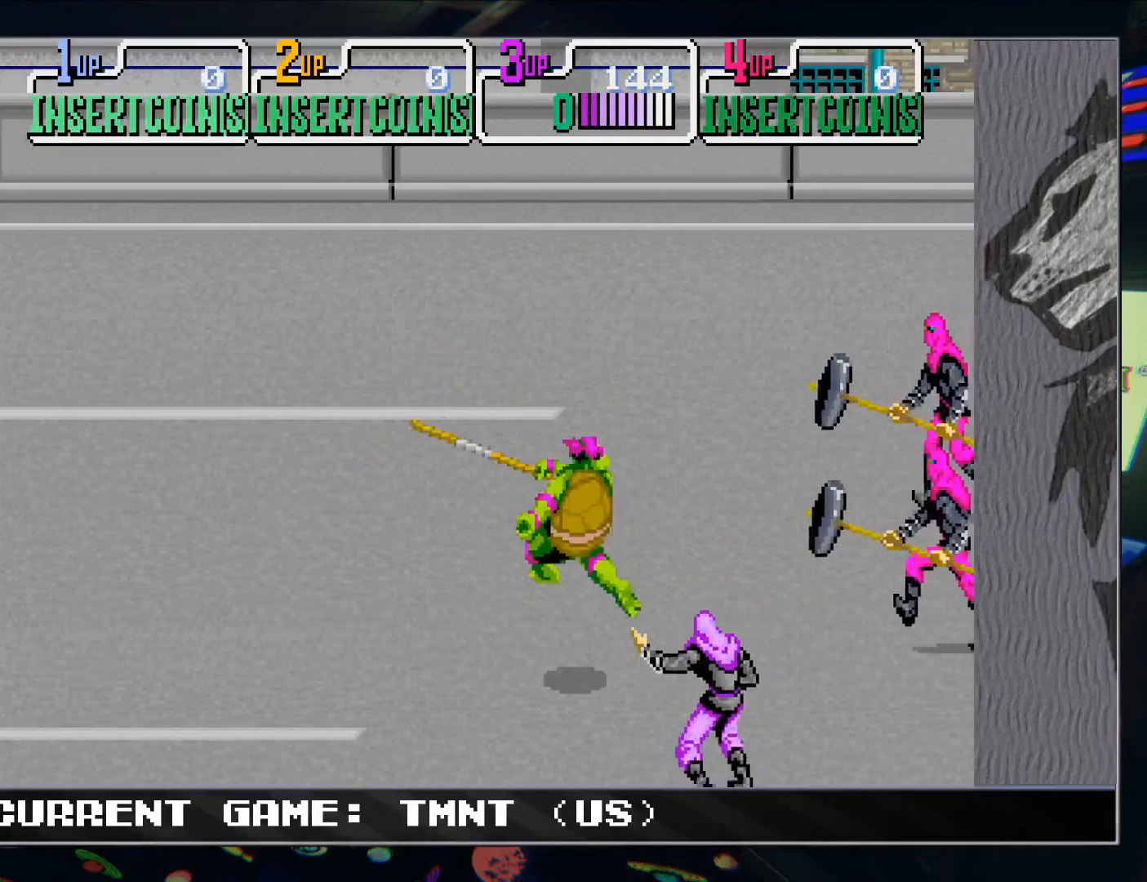
{"buttons": [], "left_stick": "center", "events": [[267, "left_stick", "down-right"], [400, "left_stick", "center"]]}
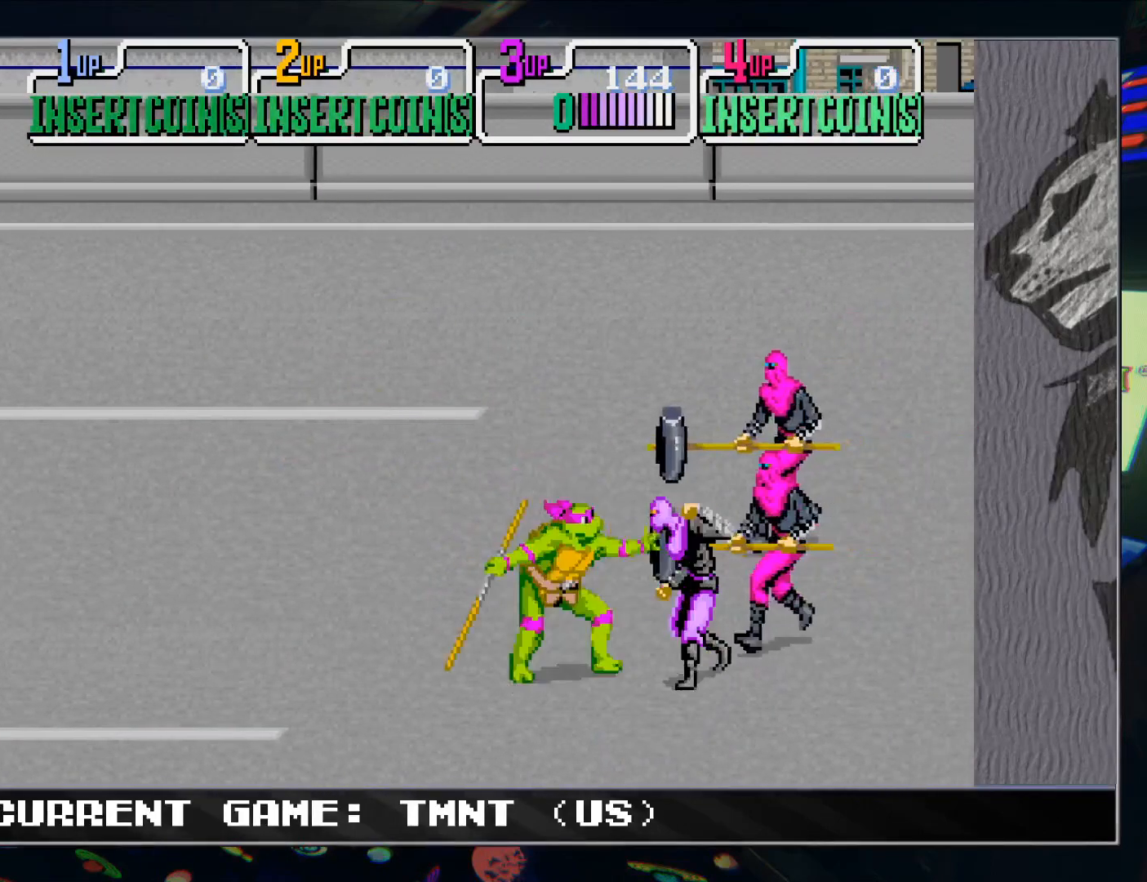
{"buttons": [], "left_stick": "center", "events": [[17, "R1", "down"], [17, "TRIANGLE", "down"], [83, "R1", "up"], [100, "TRIANGLE", "up"]]}
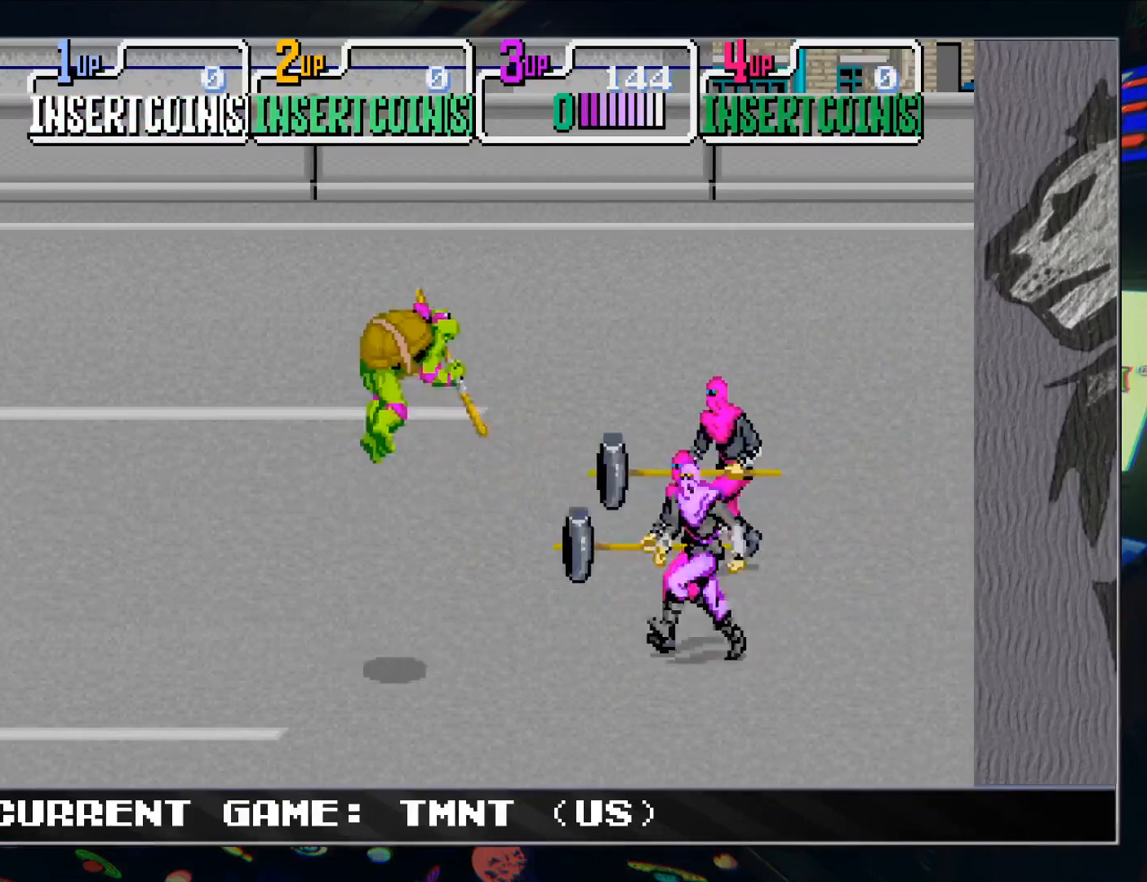
{"buttons": [], "left_stick": "right", "events": [[133, "left_stick", "right"], [317, "left_stick", "up-right"], [433, "left_stick", "right"]]}
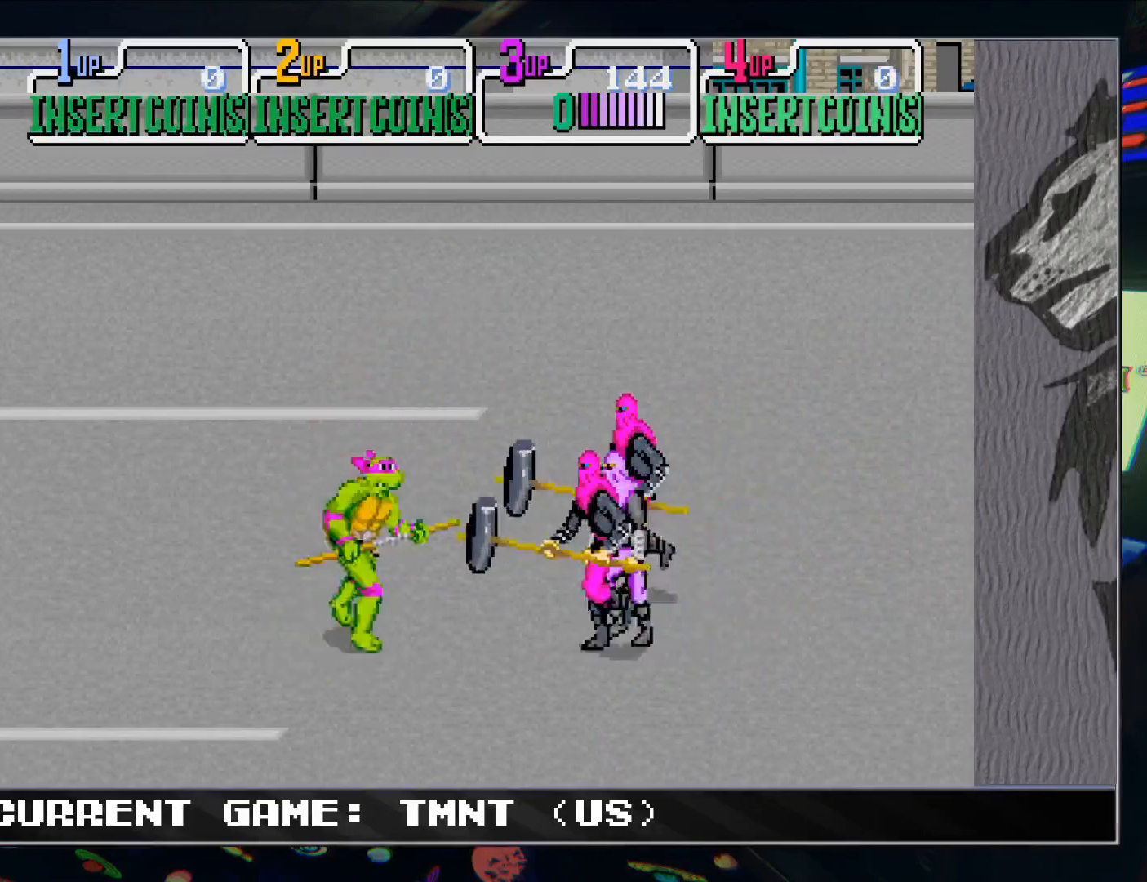
{"buttons": [], "left_stick": "down", "events": [[17, "R1", "down"], [17, "TRIANGLE", "down"], [50, "left_stick", "center"], [100, "R1", "up"], [100, "TRIANGLE", "up"], [500, "left_stick", "down"]]}
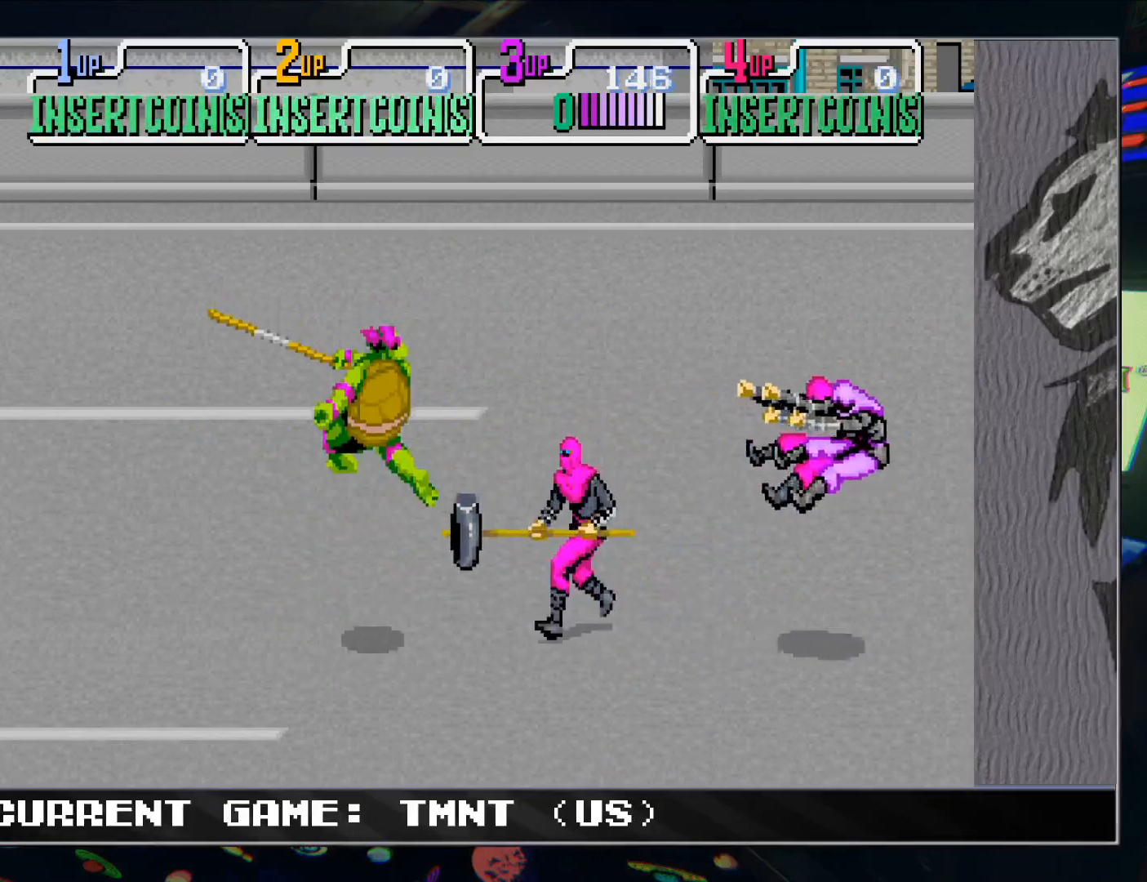
{"buttons": [], "left_stick": "center", "events": [[383, "left_stick", "center"], [417, "TRIANGLE", "down"], [483, "TRIANGLE", "up"]]}
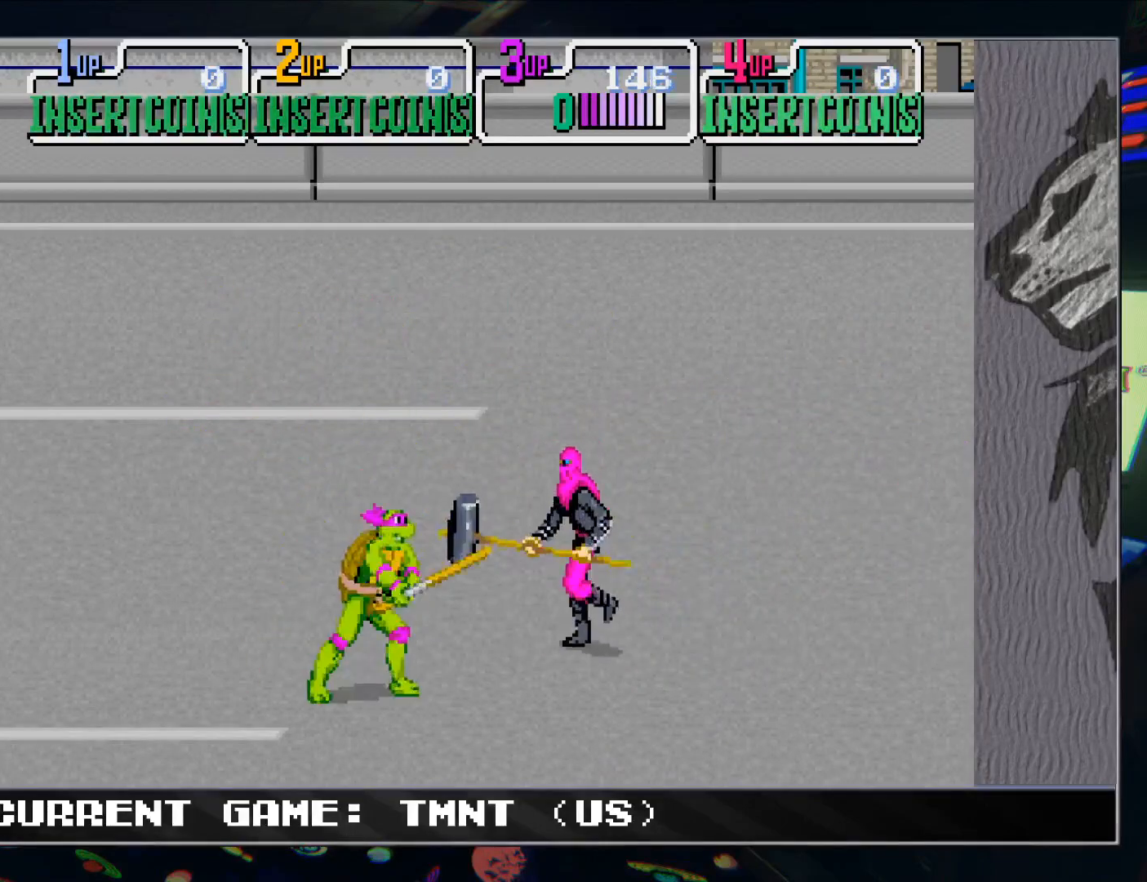
{"buttons": [], "left_stick": "center", "events": [[67, "TRIANGLE", "down"], [117, "TRIANGLE", "up"], [217, "TRIANGLE", "down"], [267, "TRIANGLE", "up"], [350, "TRIANGLE", "down"], [433, "TRIANGLE", "up"]]}
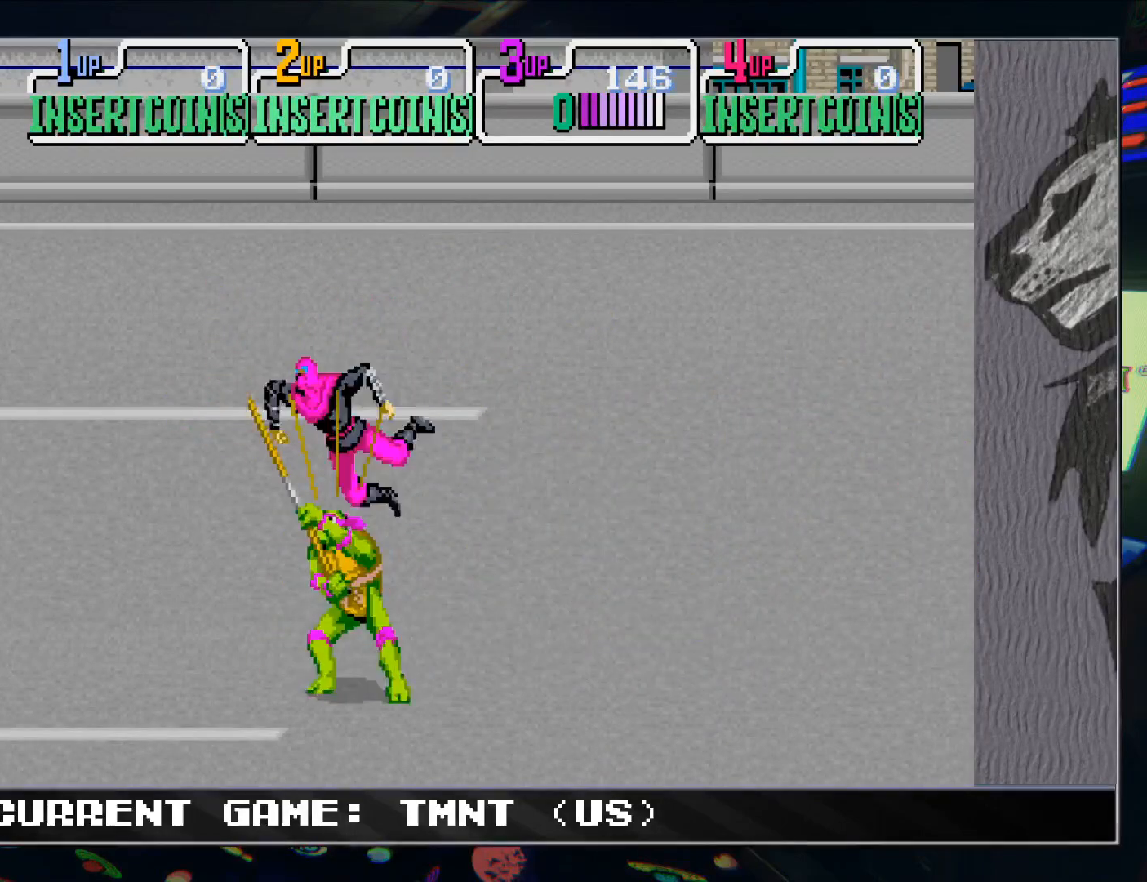
{"buttons": [], "left_stick": "right", "events": [[17, "left_stick", "right"], [233, "left_stick", "up-right"], [467, "left_stick", "right"]]}
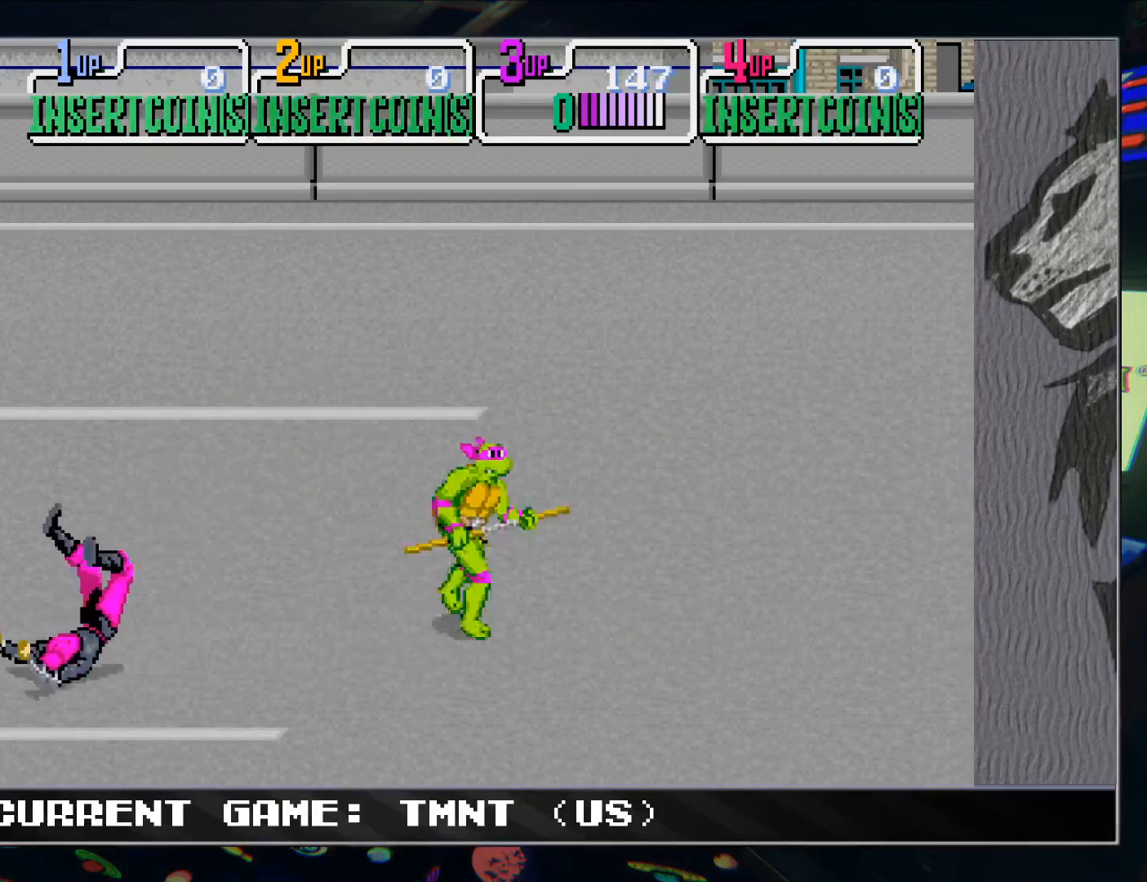
{"buttons": [], "left_stick": "right", "events": []}